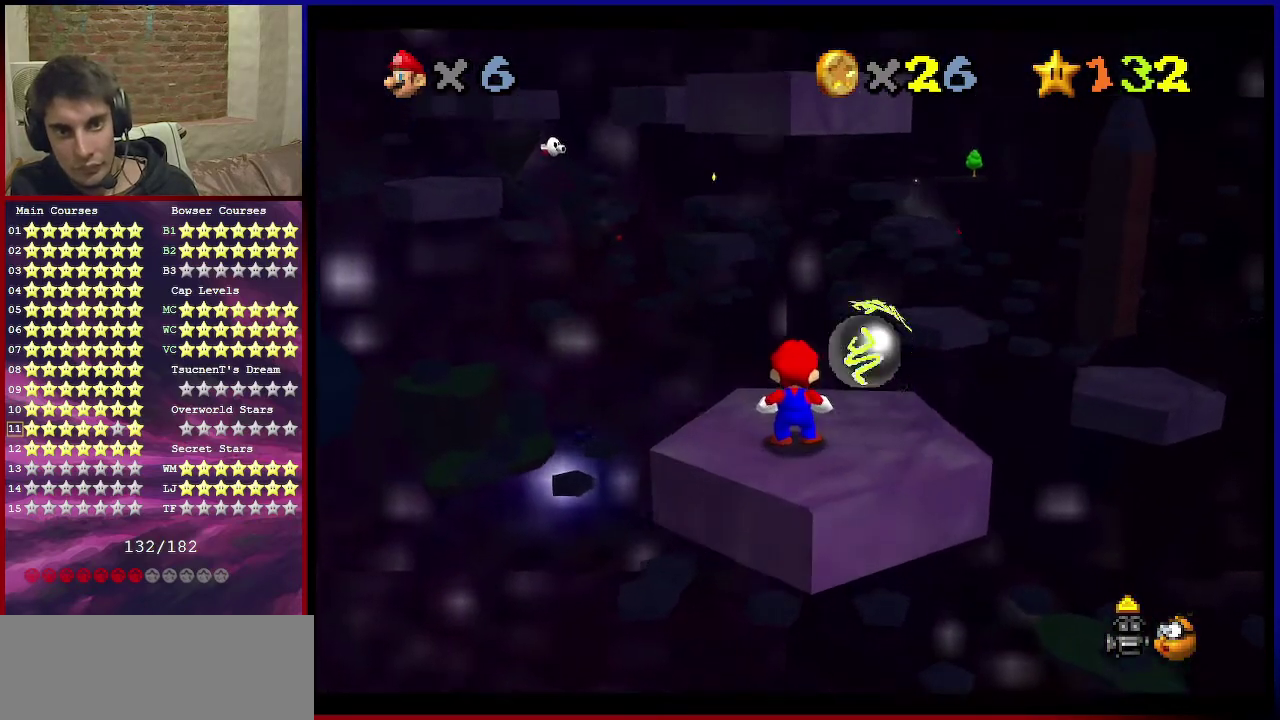
Gameplay with a controller (Nintendo layout); each line is a JSON object with the inputs held at the frame after it (dt_ms = milliseconds from this image to that frame). "events" lists button and stick changes between this image and that frame as [ms after this image, input, new state], when the widget could be followed in between. Not read: L3 R3.
{"dt_ms": 500, "buttons": [], "left_stick": "center", "events": []}
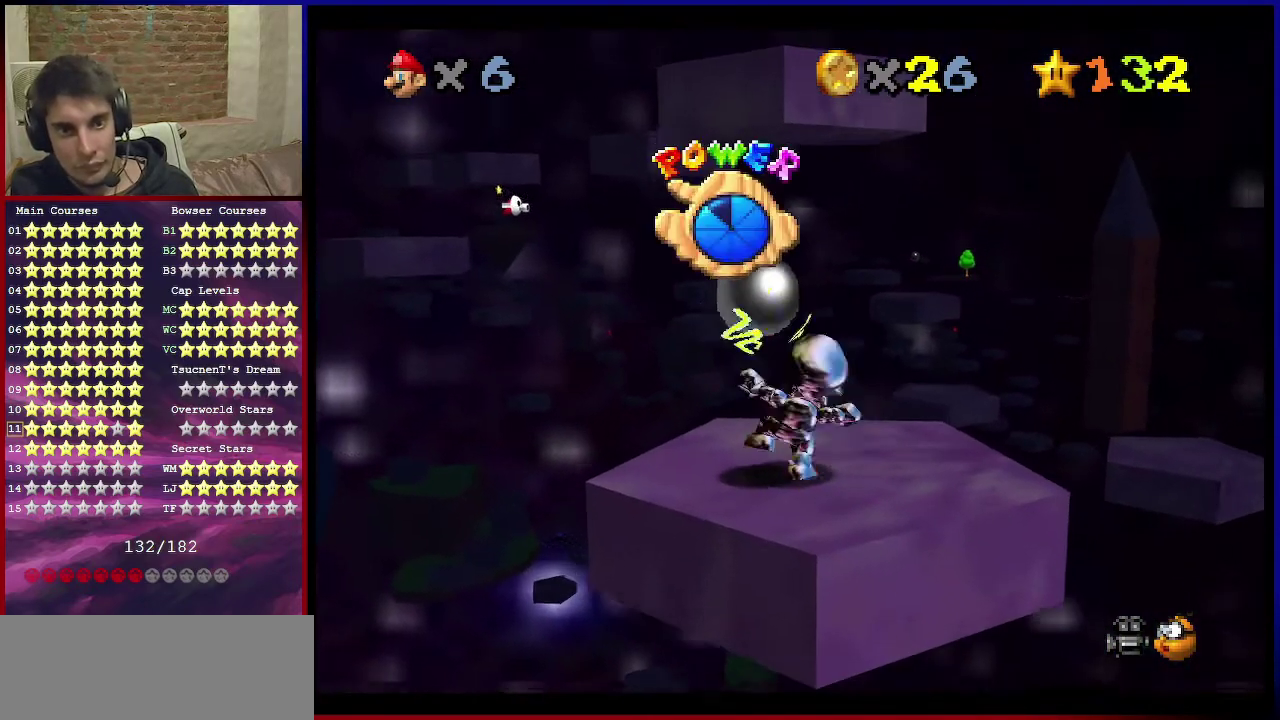
{"dt_ms": 501, "buttons": [], "left_stick": "center", "events": []}
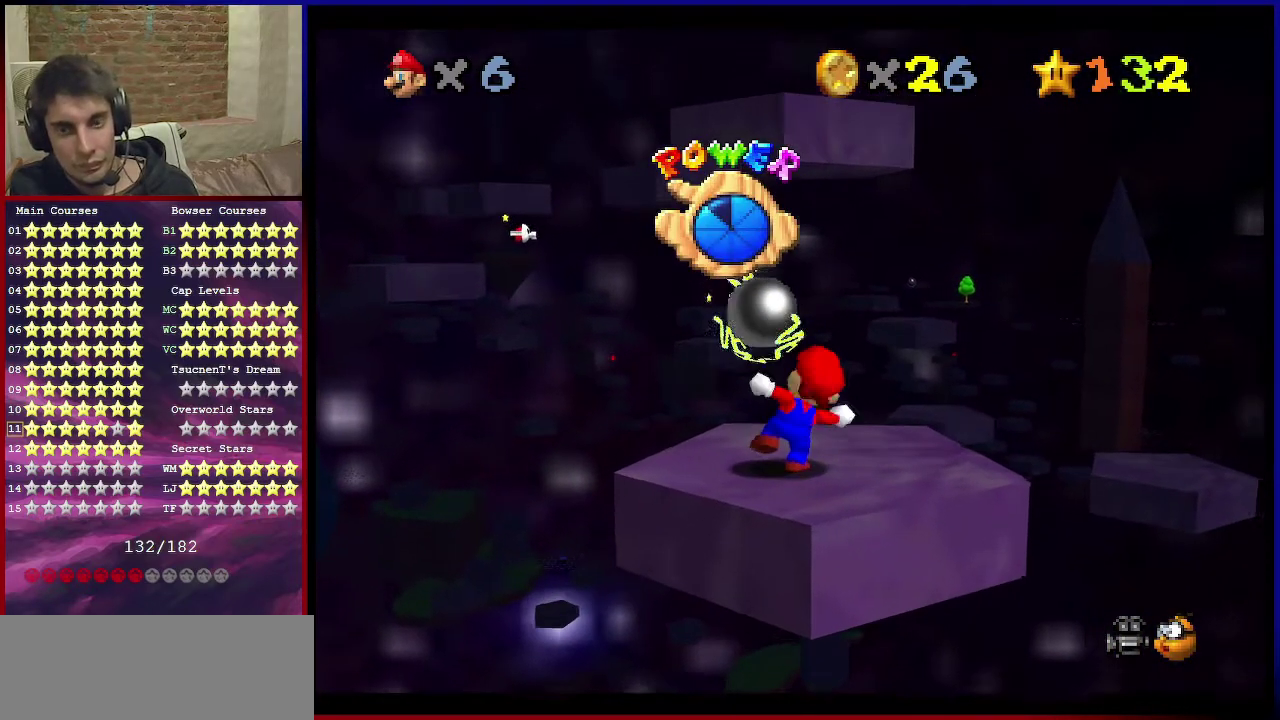
{"dt_ms": 400, "buttons": ["C_DOWN", "C_LEFT"], "left_stick": "center", "events": [[100, "C_DOWN", "down"], [267, "C_DOWN", "up"], [300, "C_LEFT", "down"], [367, "C_DOWN", "down"]]}
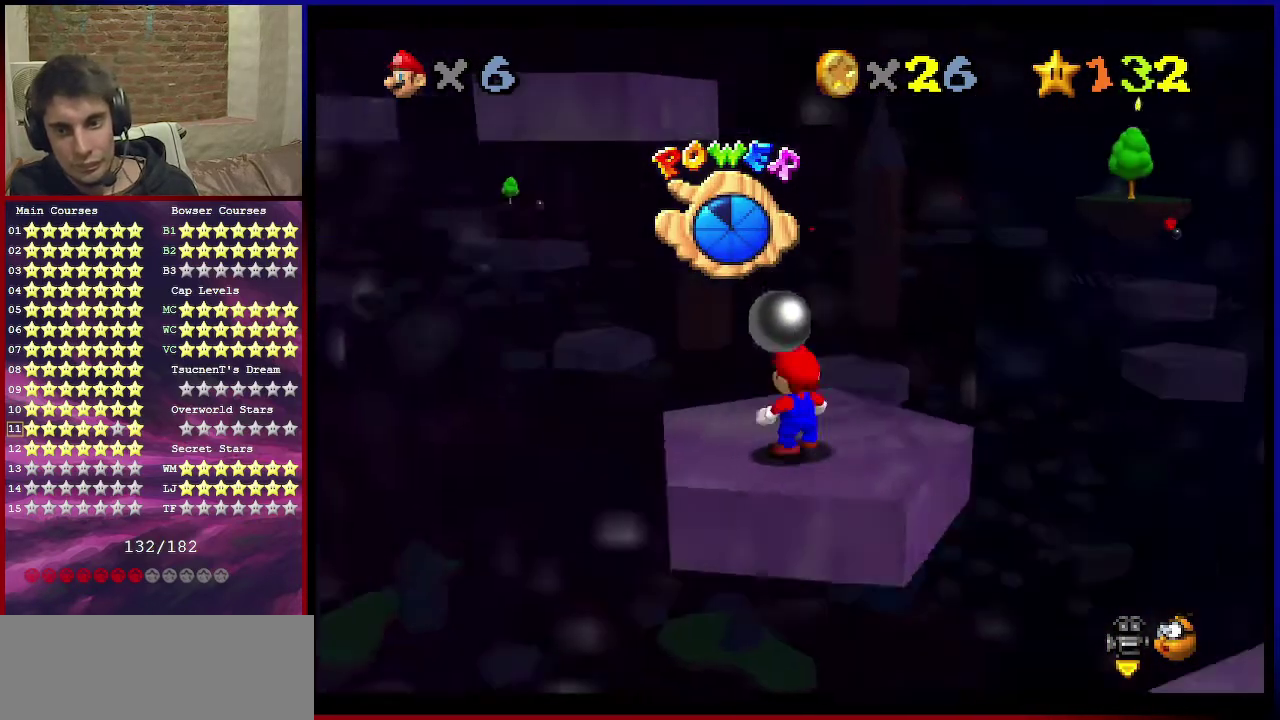
{"dt_ms": 801, "buttons": [], "left_stick": "right", "events": [[33, "C_DOWN", "up"], [33, "C_LEFT", "up"], [500, "A", "down"], [634, "A", "up"], [667, "left_stick", "right"]]}
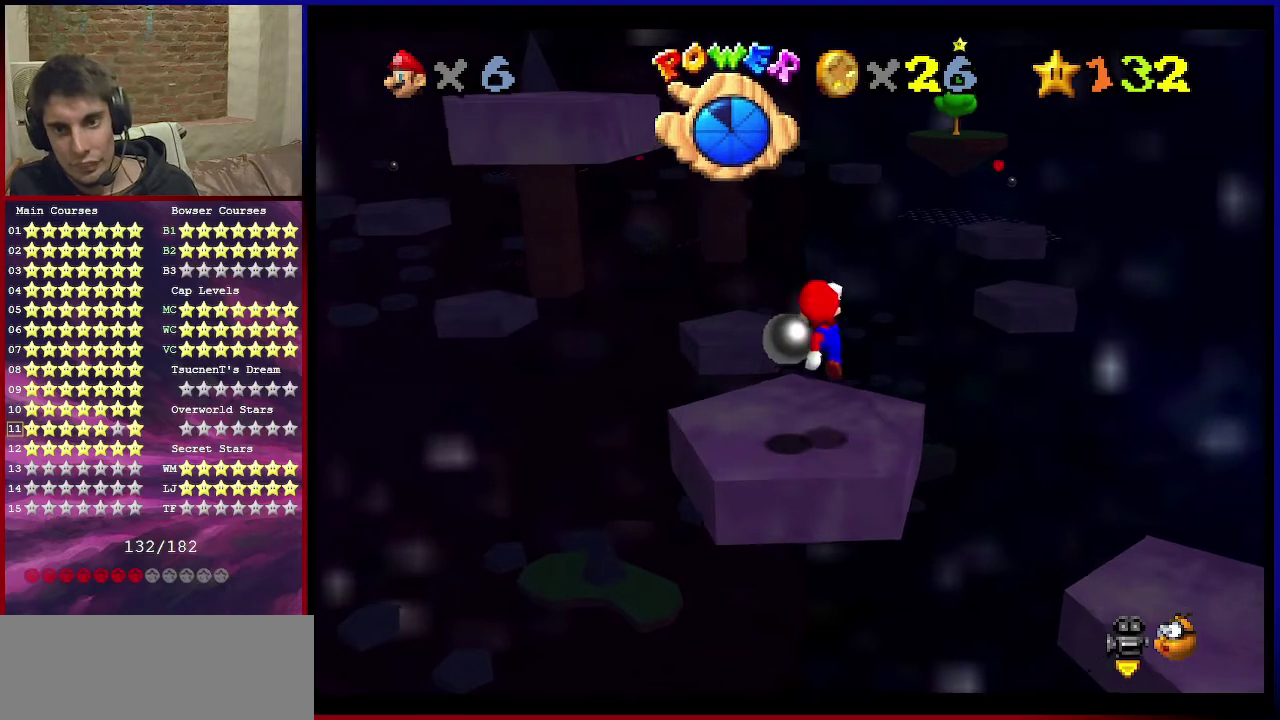
{"dt_ms": 300, "buttons": [], "left_stick": "center", "events": [[167, "left_stick", "center"]]}
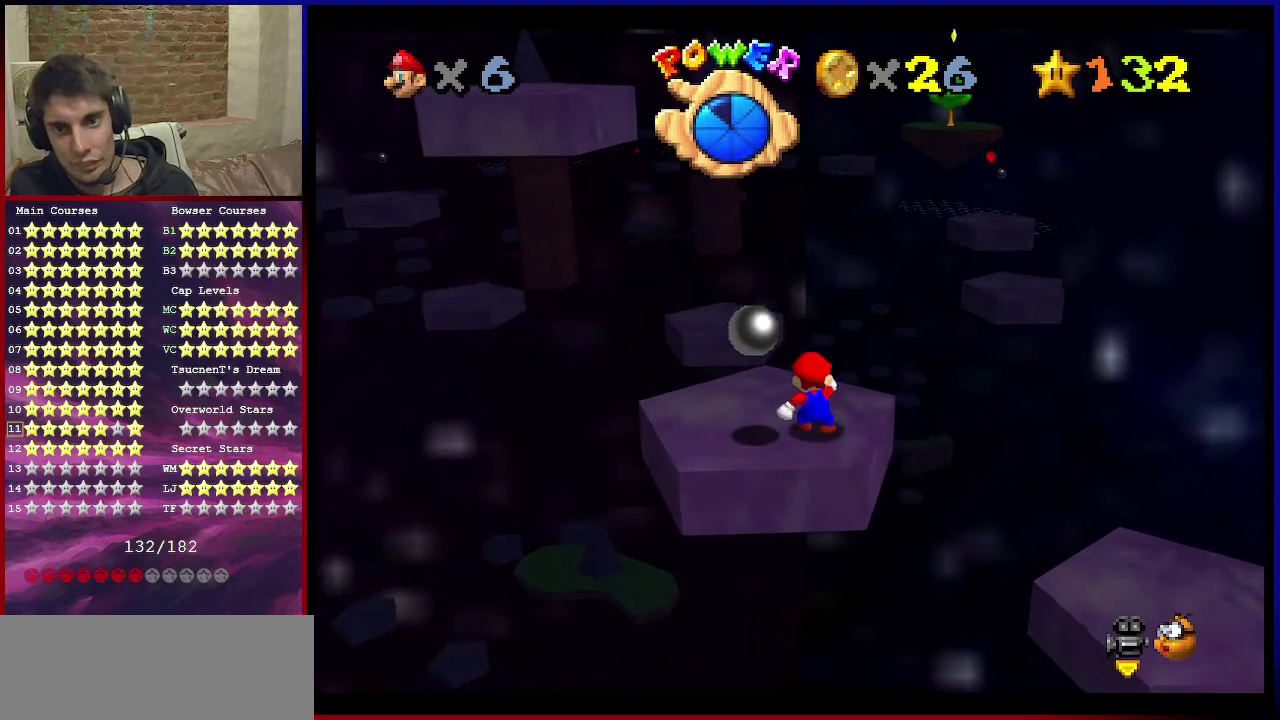
{"dt_ms": 501, "buttons": [], "left_stick": "center", "events": []}
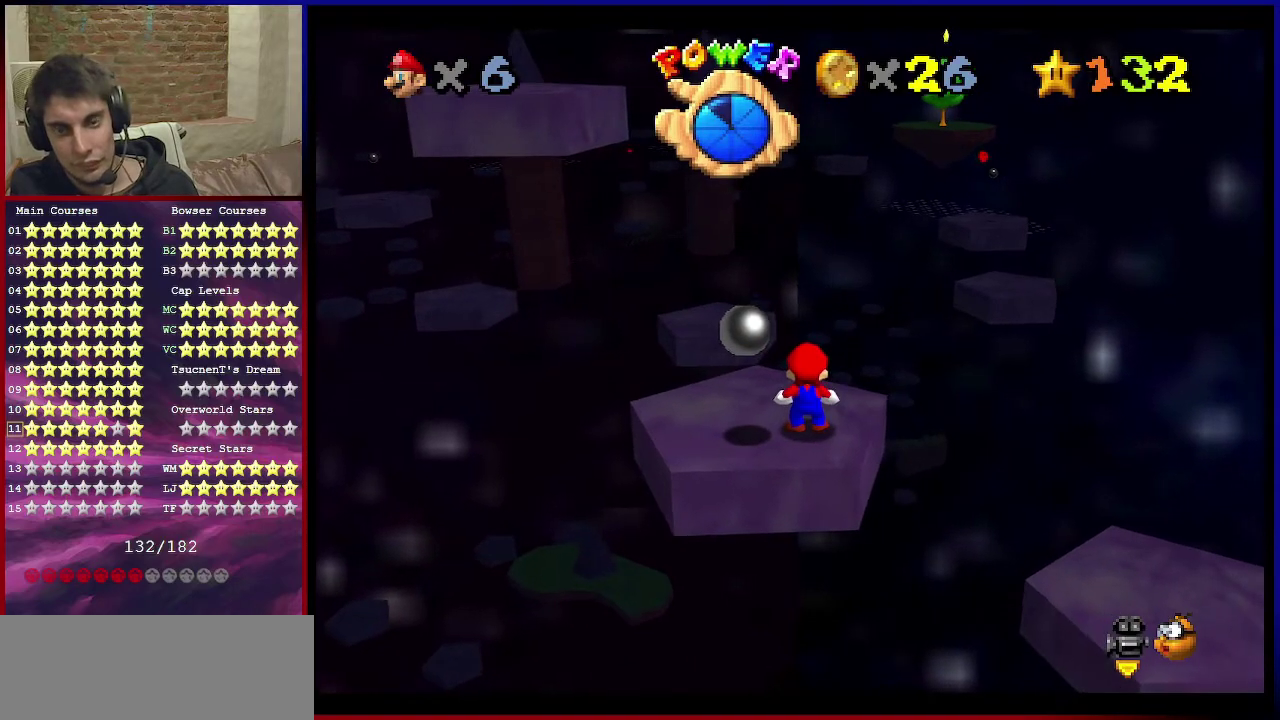
{"dt_ms": 500, "buttons": [], "left_stick": "center", "events": []}
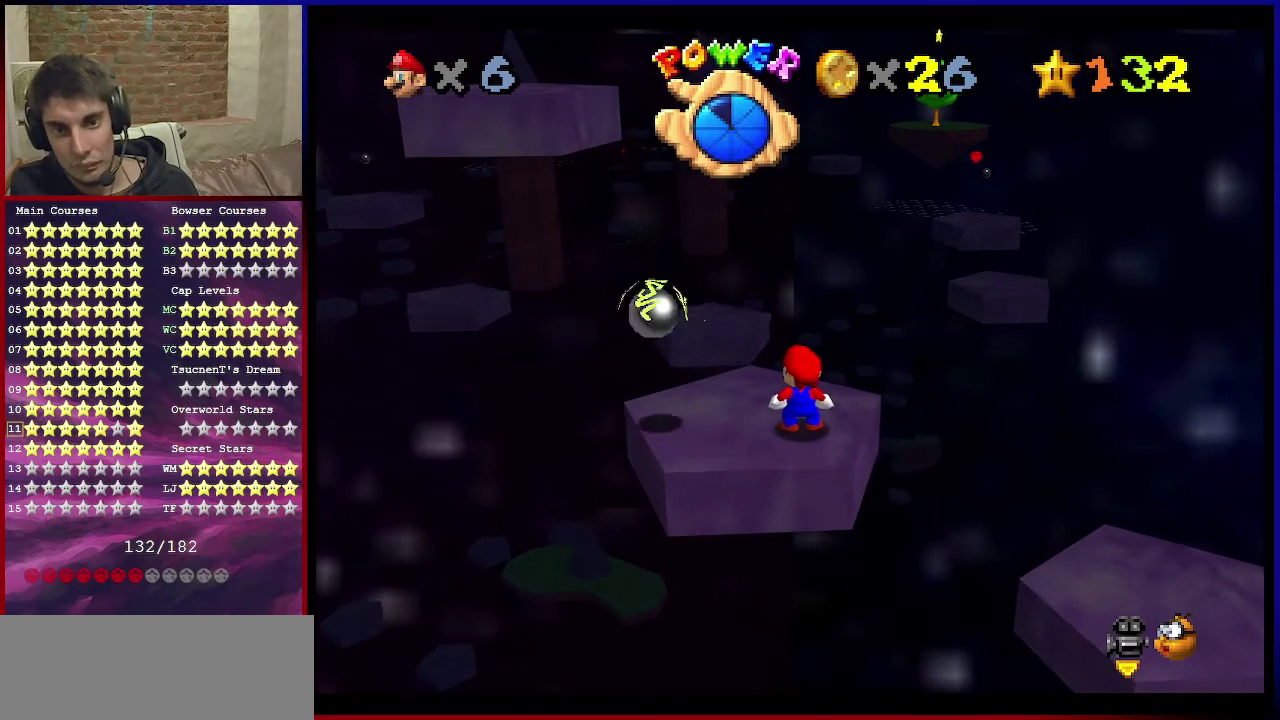
{"dt_ms": 501, "buttons": [], "left_stick": "center", "events": [[134, "C_RIGHT", "down"], [267, "C_RIGHT", "up"], [367, "A", "down"], [467, "A", "up"]]}
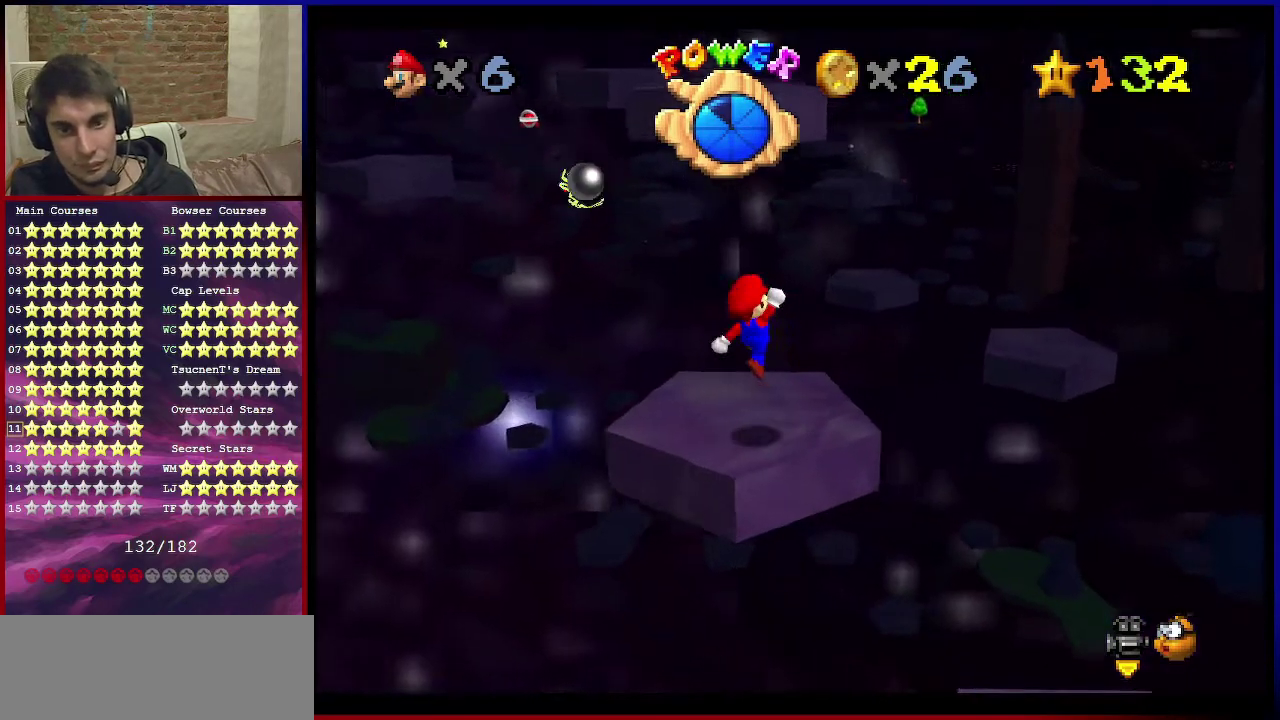
{"dt_ms": 600, "buttons": [], "left_stick": "up", "events": [[33, "C_LEFT", "down"], [33, "left_stick", "left"], [66, "C_DOWN", "down"], [100, "left_stick", "down-left"], [166, "C_DOWN", "up"], [200, "C_LEFT", "up"], [333, "left_stick", "center"], [500, "B", "down"], [567, "B", "up"], [567, "left_stick", "up"]]}
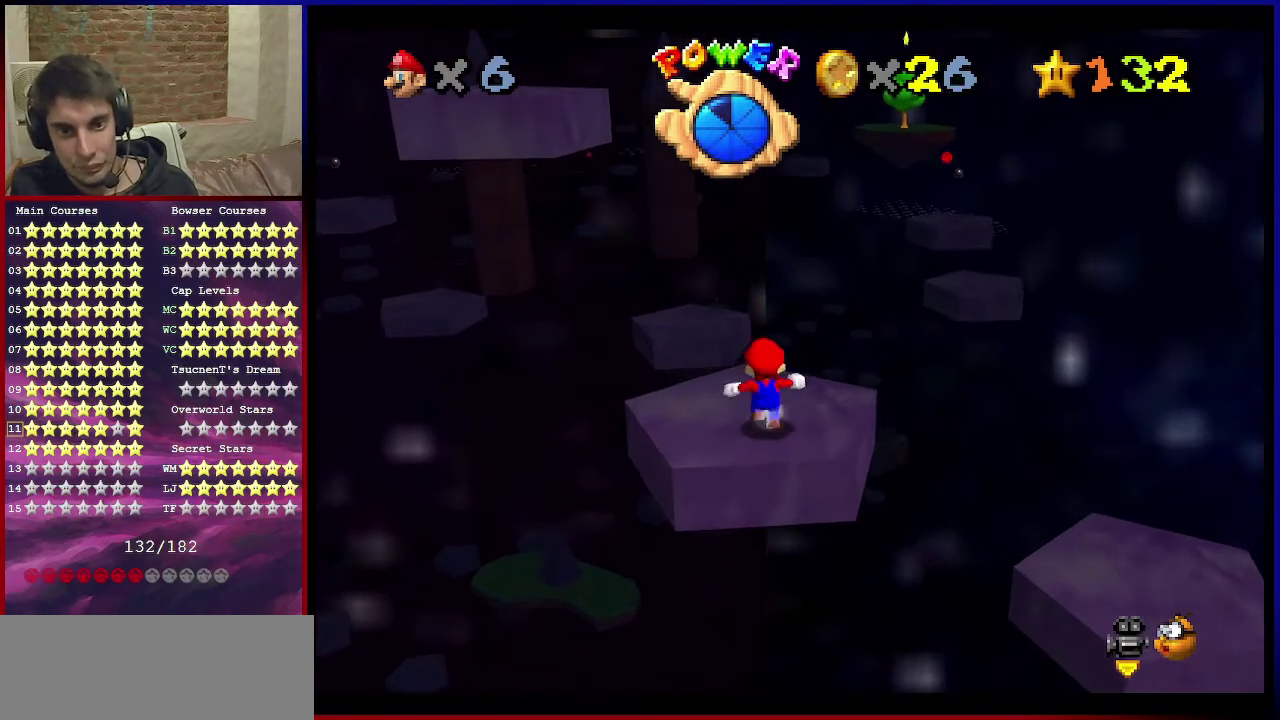
{"dt_ms": 401, "buttons": ["A", "Z"], "left_stick": "up", "events": [[334, "Z", "down"], [367, "A", "down"]]}
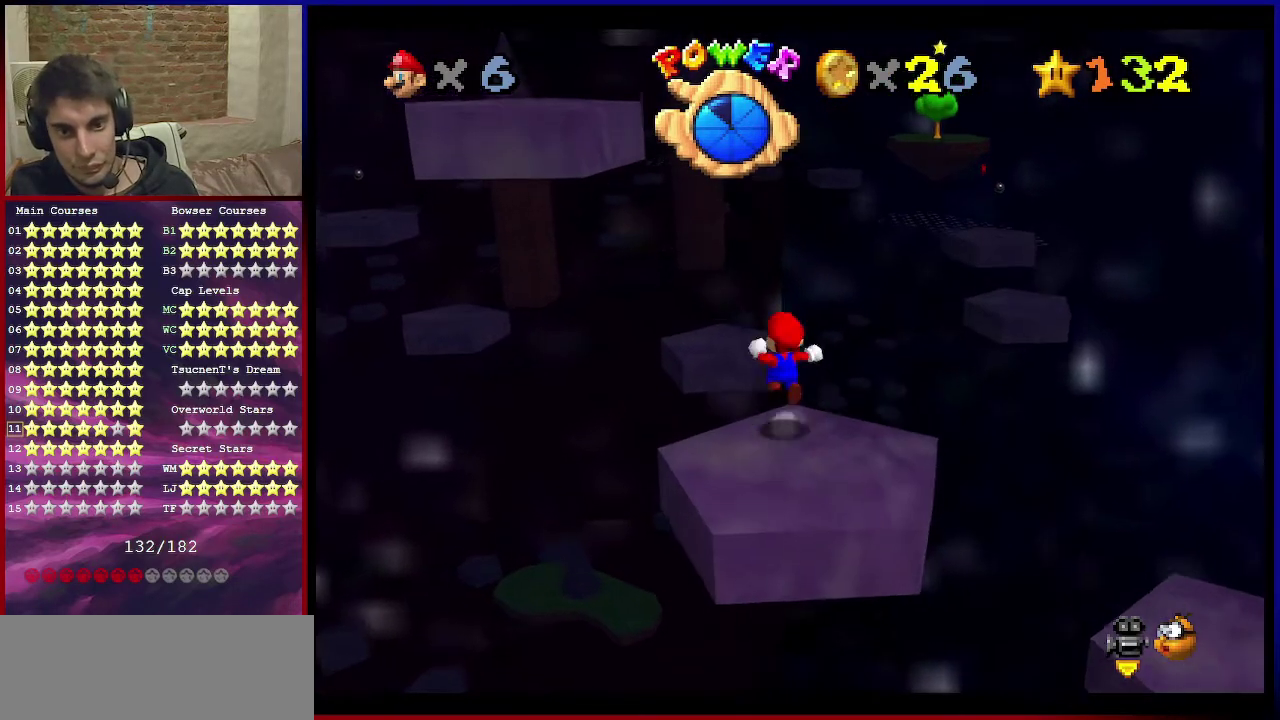
{"dt_ms": 500, "buttons": ["Z"], "left_stick": "up-right", "events": [[166, "A", "up"], [300, "left_stick", "up-right"]]}
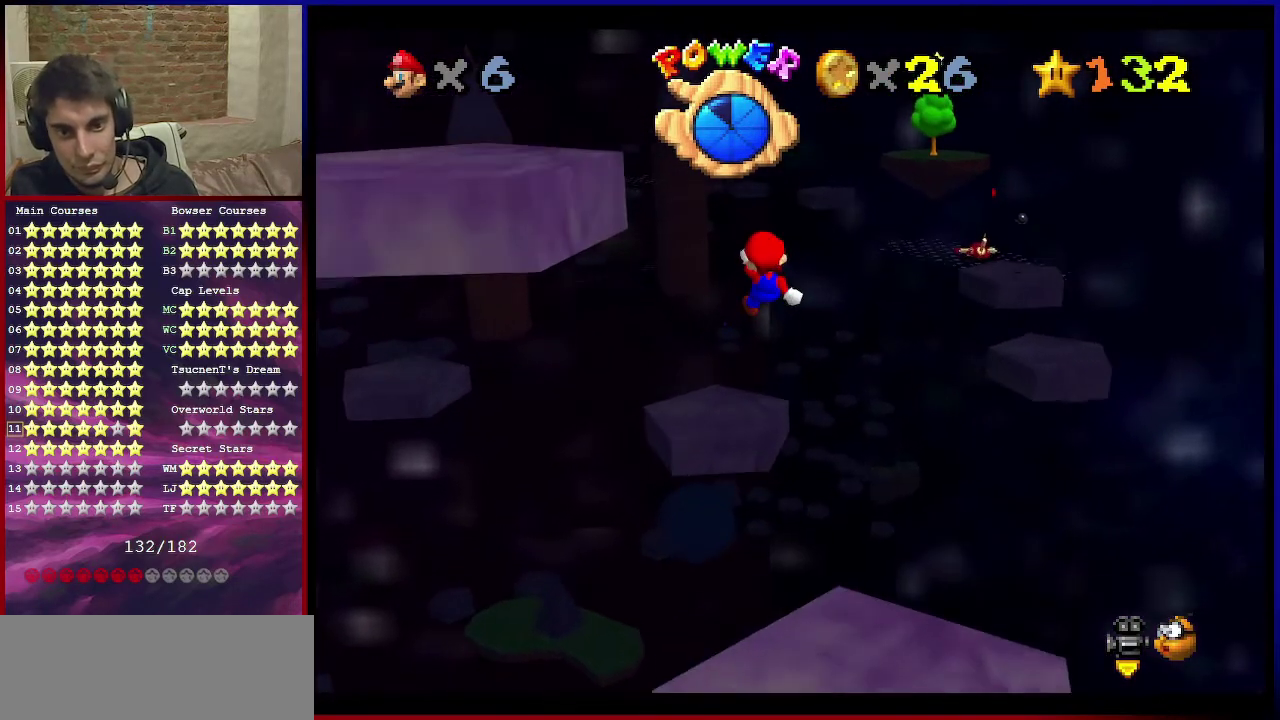
{"dt_ms": 300, "buttons": ["Z"], "left_stick": "down-right", "events": [[267, "left_stick", "down-right"]]}
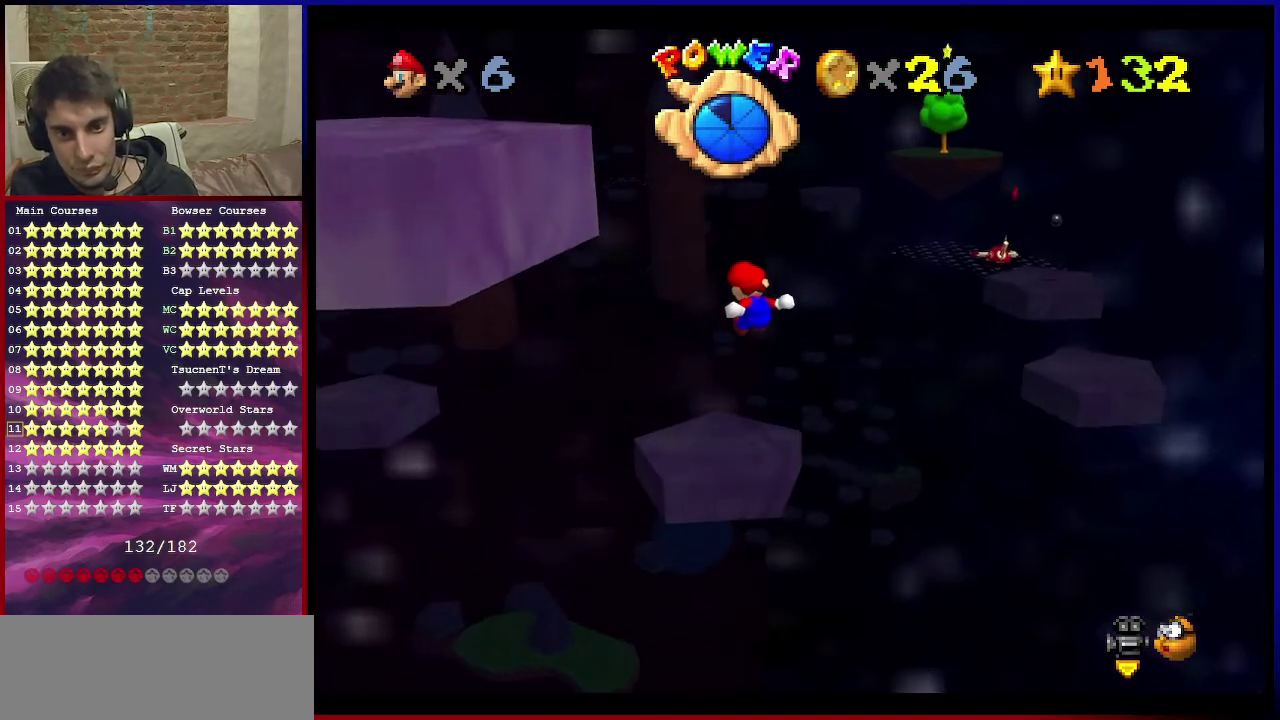
{"dt_ms": 701, "buttons": [], "left_stick": "center", "events": [[167, "left_stick", "center"], [201, "C_DOWN", "down"], [201, "C_LEFT", "down"], [301, "C_DOWN", "up"], [334, "C_LEFT", "up"], [468, "Z", "up"]]}
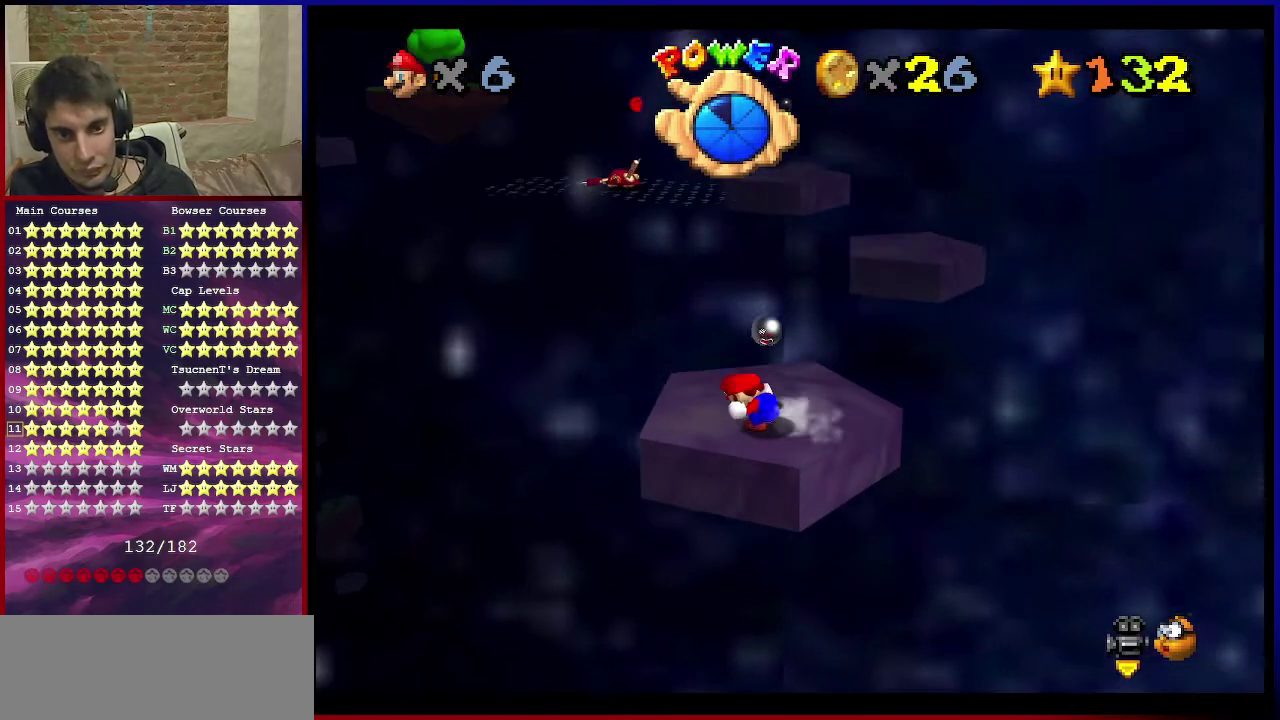
{"dt_ms": 601, "buttons": [], "left_stick": "up-right", "events": [[234, "left_stick", "up"], [300, "left_stick", "center"], [434, "B", "down"], [501, "left_stick", "up-right"], [601, "B", "up"]]}
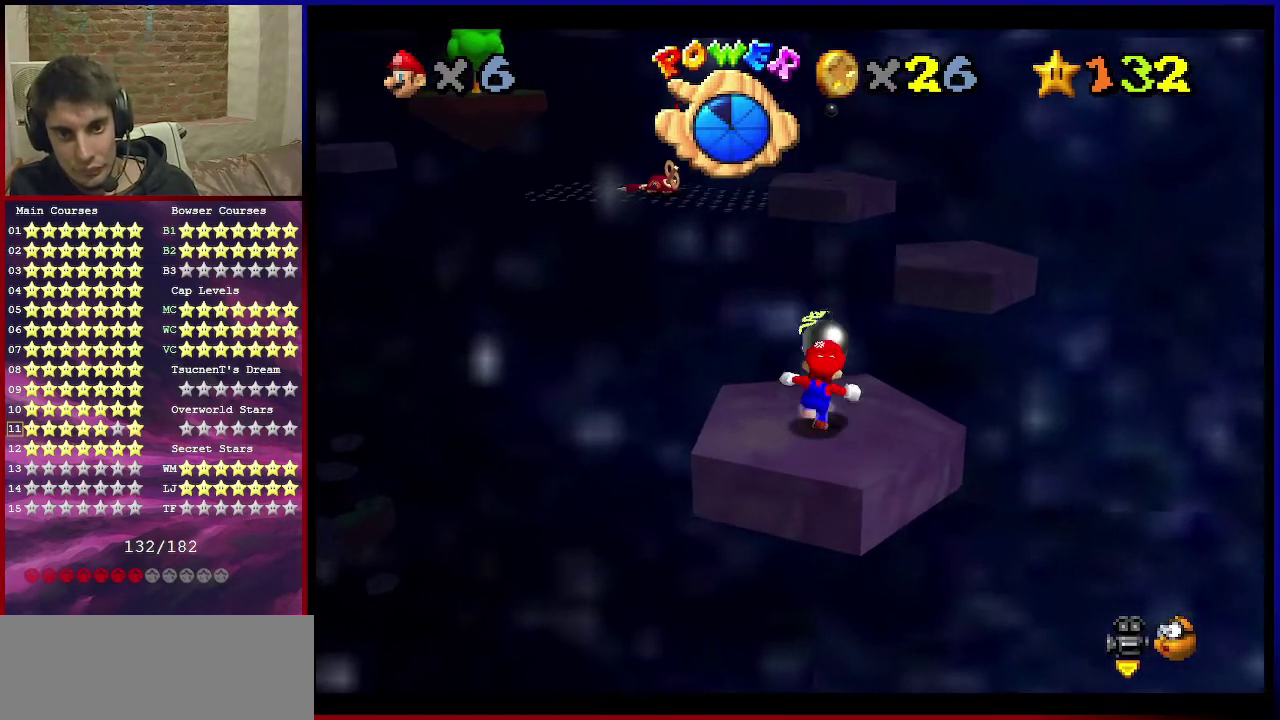
{"dt_ms": 400, "buttons": ["A", "Z"], "left_stick": "up", "events": [[200, "left_stick", "up"], [333, "Z", "down"], [367, "A", "down"]]}
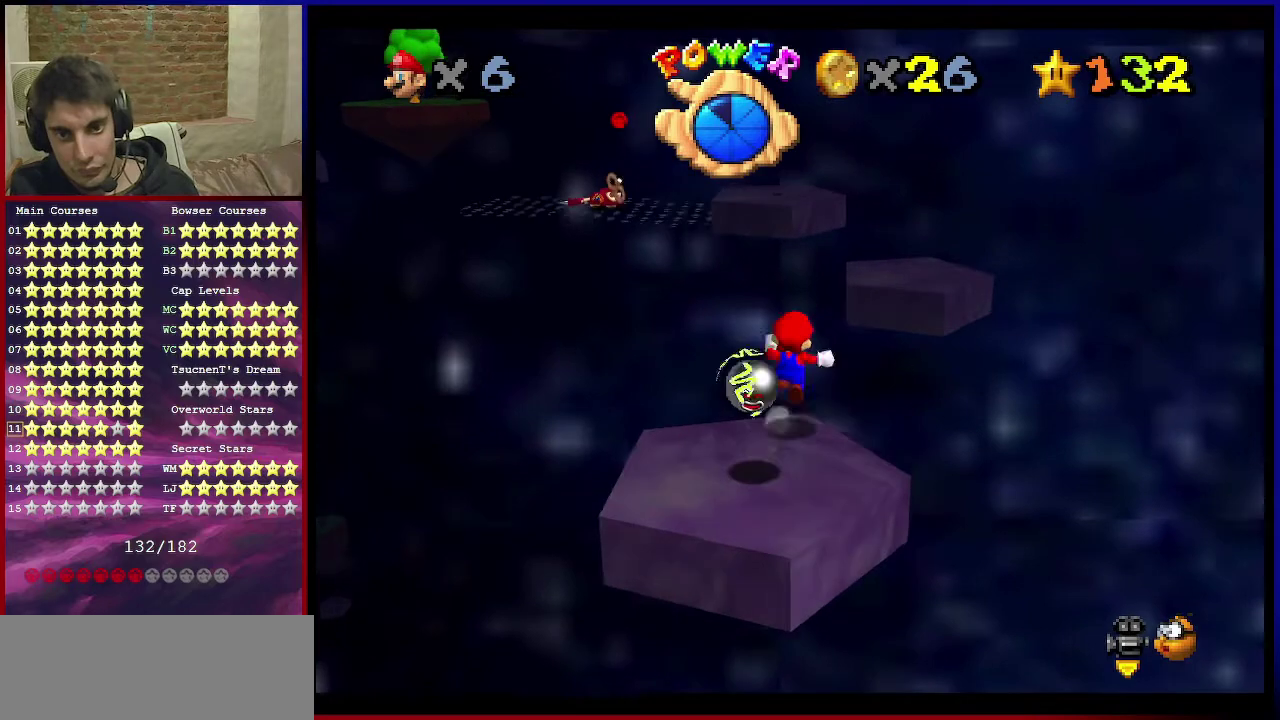
{"dt_ms": 601, "buttons": ["Z"], "left_stick": "down", "events": [[200, "left_stick", "up-right"], [501, "A", "up"], [601, "left_stick", "down"]]}
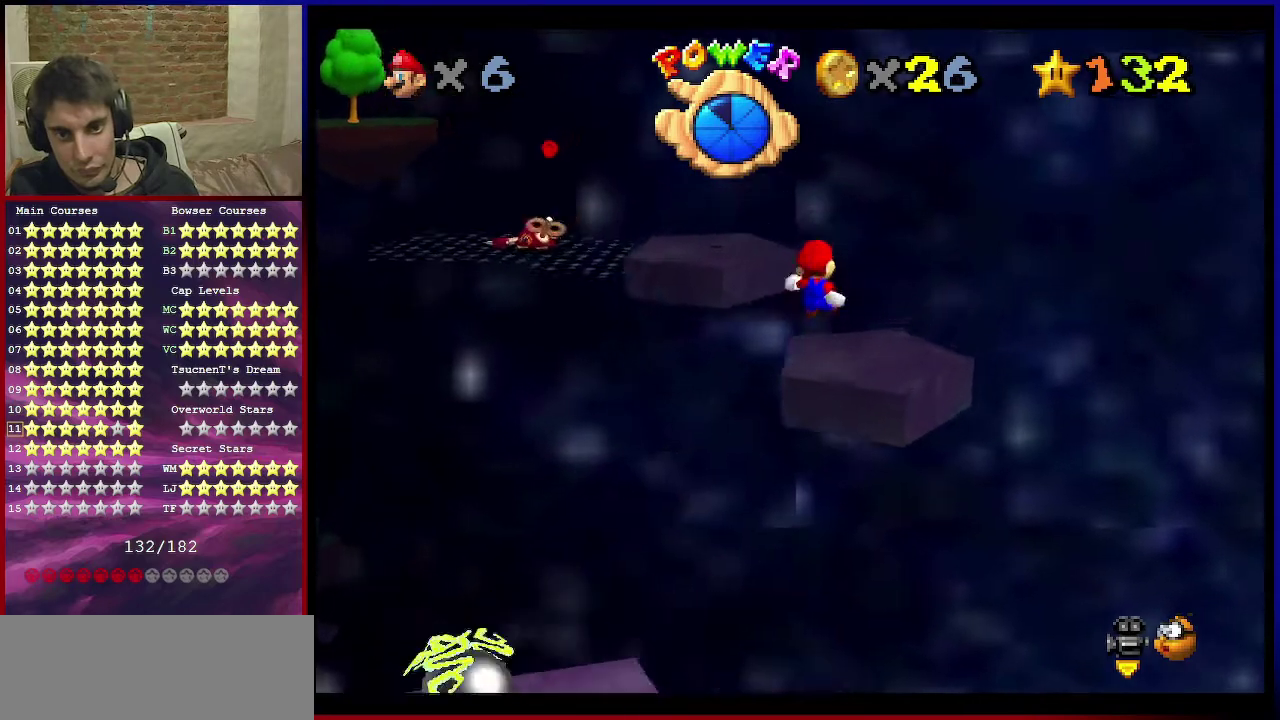
{"dt_ms": 400, "buttons": [], "left_stick": "center", "events": [[33, "C_DOWN", "down"], [33, "C_RIGHT", "down"], [167, "left_stick", "center"], [200, "C_DOWN", "up"], [200, "C_RIGHT", "up"], [333, "Z", "up"]]}
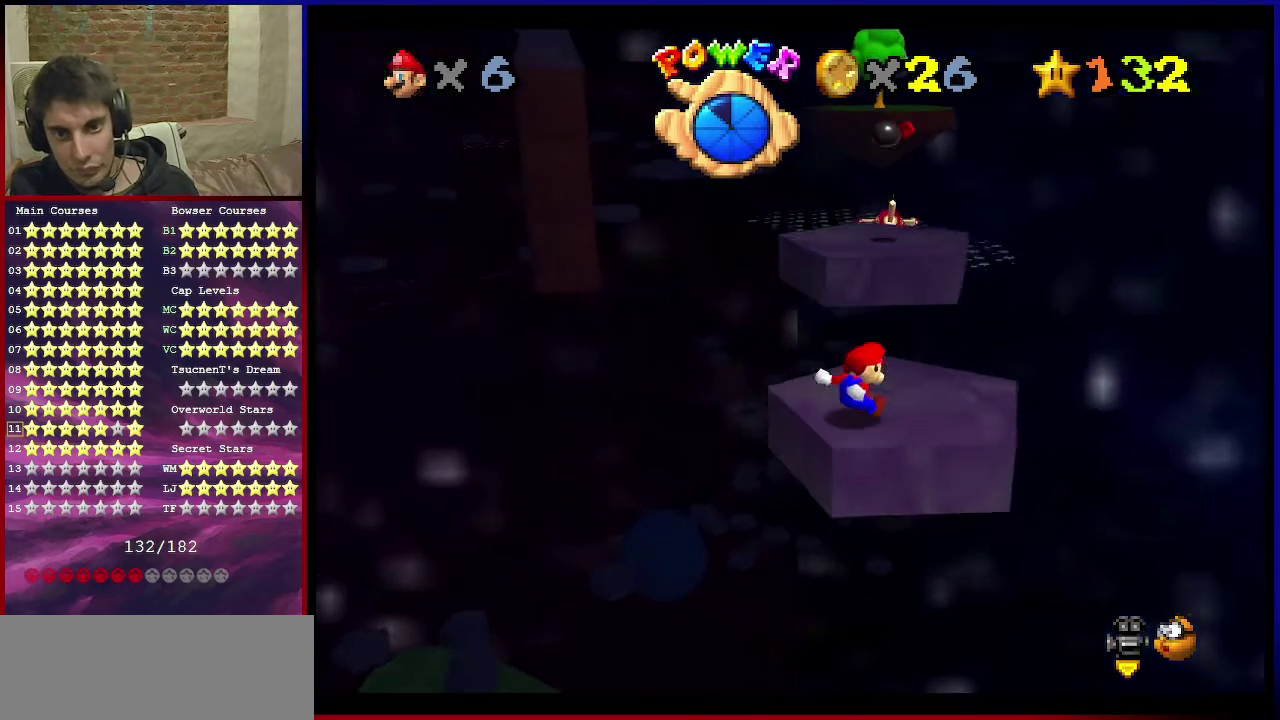
{"dt_ms": 501, "buttons": ["A"], "left_stick": "center", "events": [[501, "A", "down"]]}
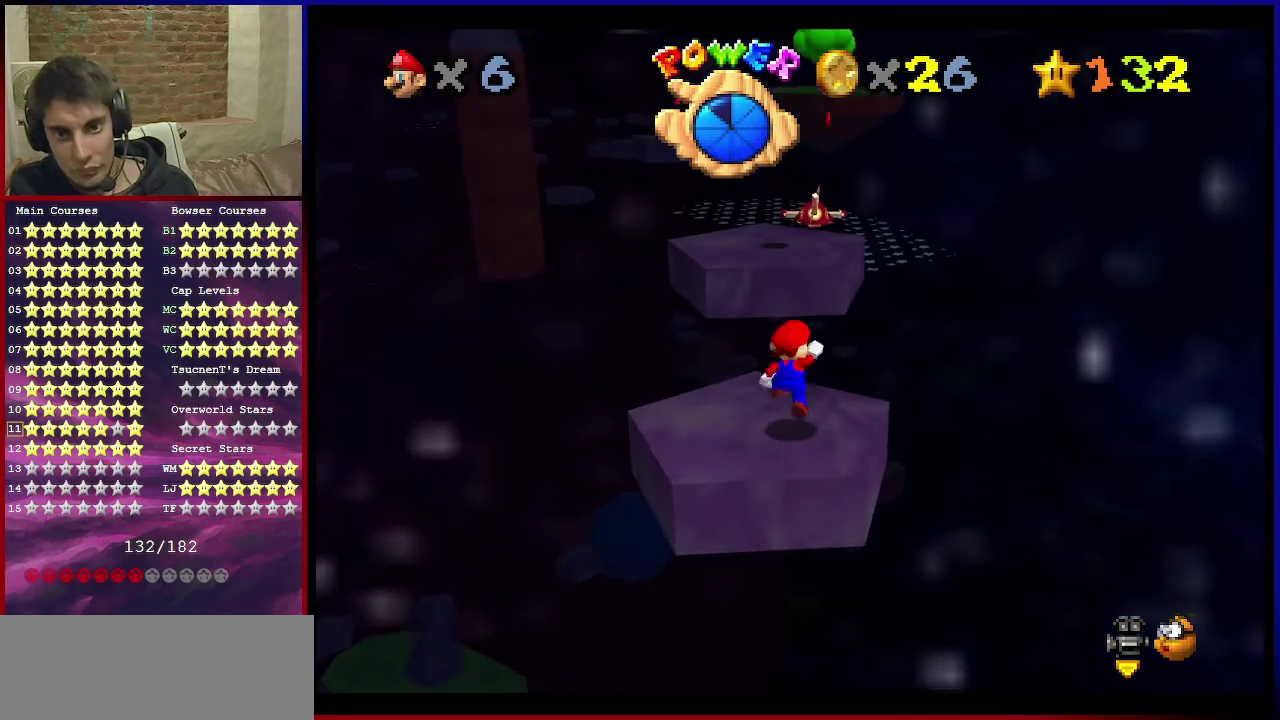
{"dt_ms": 700, "buttons": [], "left_stick": "down-right", "events": [[100, "A", "up"], [166, "left_stick", "down"], [267, "left_stick", "center"], [500, "A", "down"], [567, "B", "down"], [634, "left_stick", "down-right"], [667, "B", "up"], [700, "A", "up"]]}
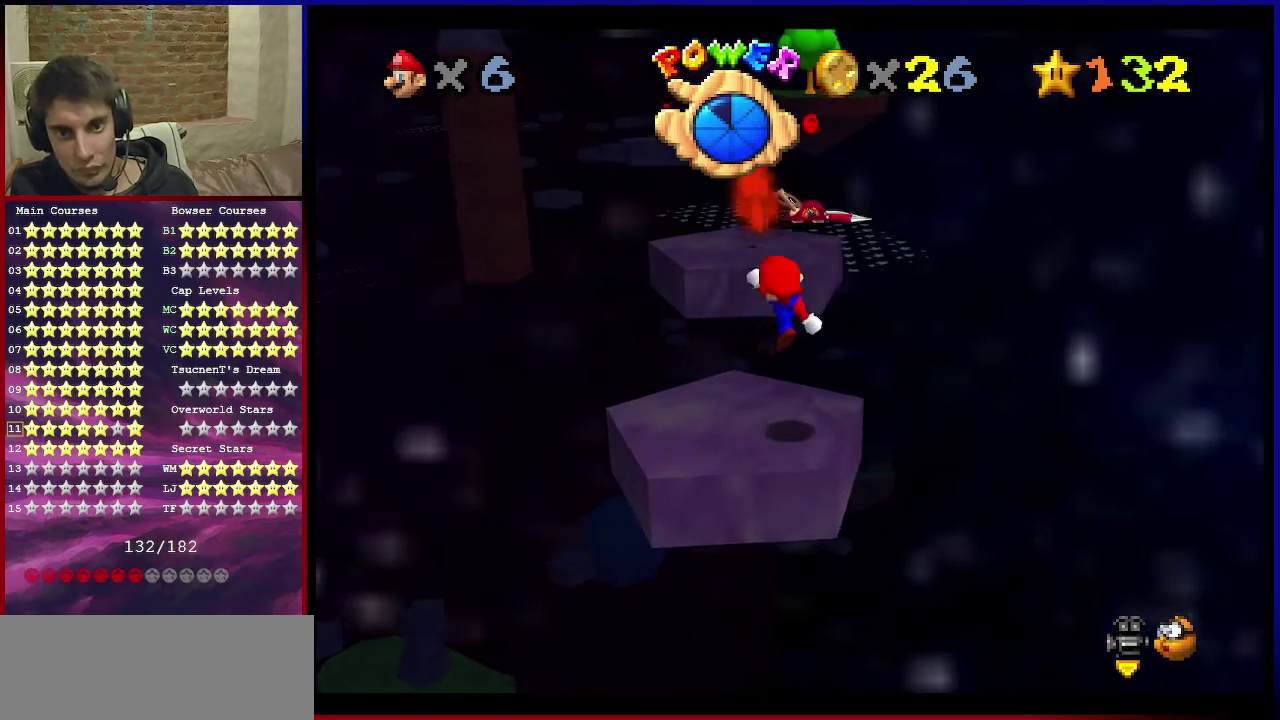
{"dt_ms": 301, "buttons": ["A"], "left_stick": "right", "events": [[67, "left_stick", "center"], [167, "left_stick", "right"], [301, "A", "down"]]}
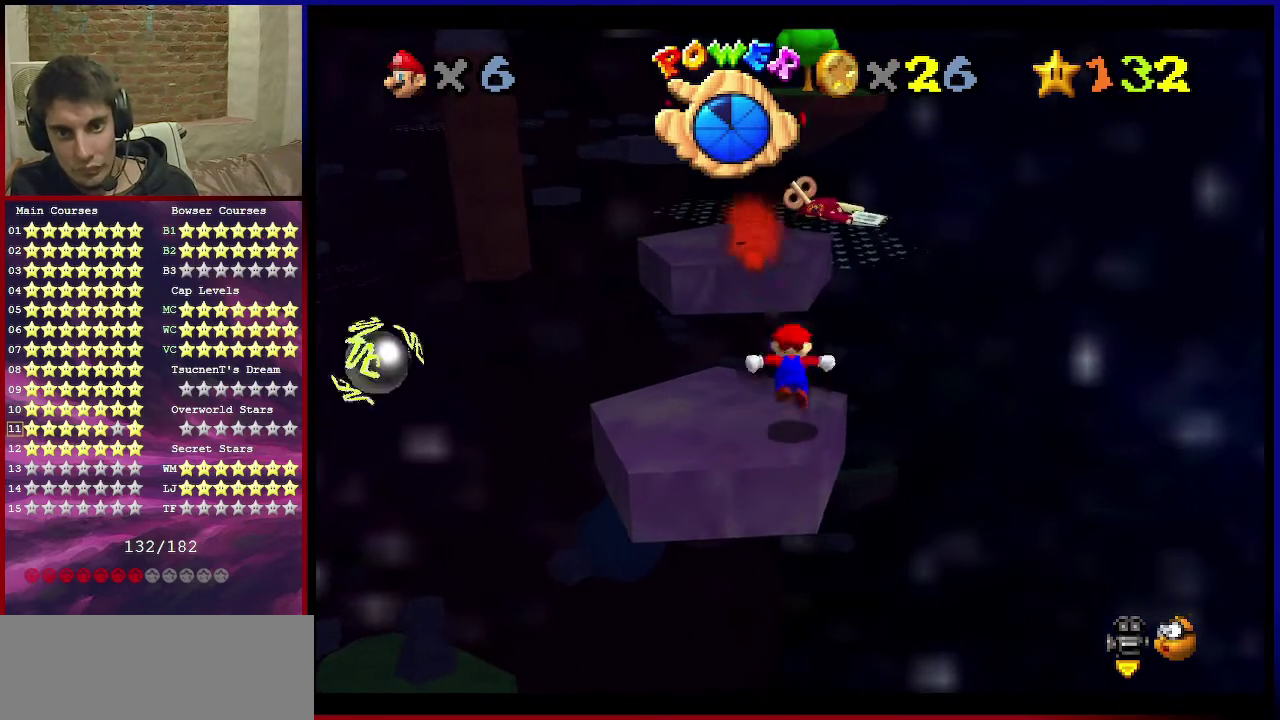
{"dt_ms": 400, "buttons": ["A"], "left_stick": "left", "events": [[333, "left_stick", "left"]]}
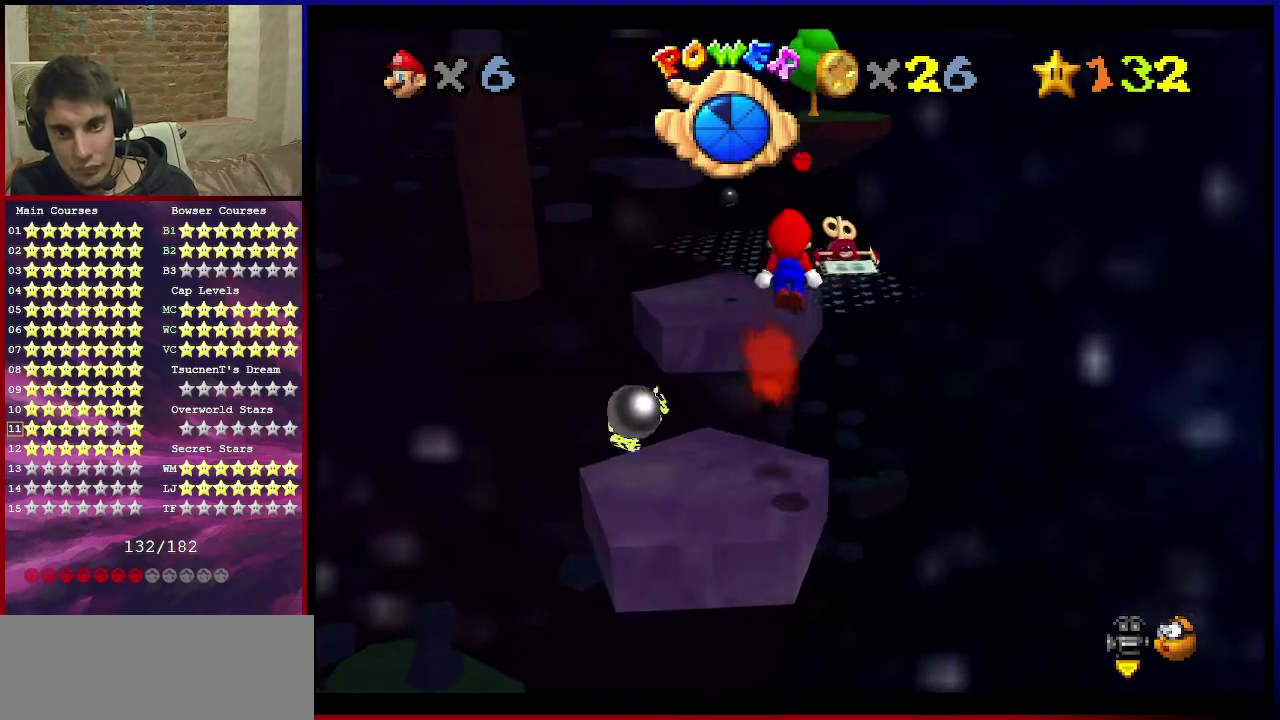
{"dt_ms": 601, "buttons": [], "left_stick": "up", "events": [[67, "B", "down"], [167, "B", "up"], [200, "A", "up"], [400, "left_stick", "up-left"], [534, "left_stick", "up"]]}
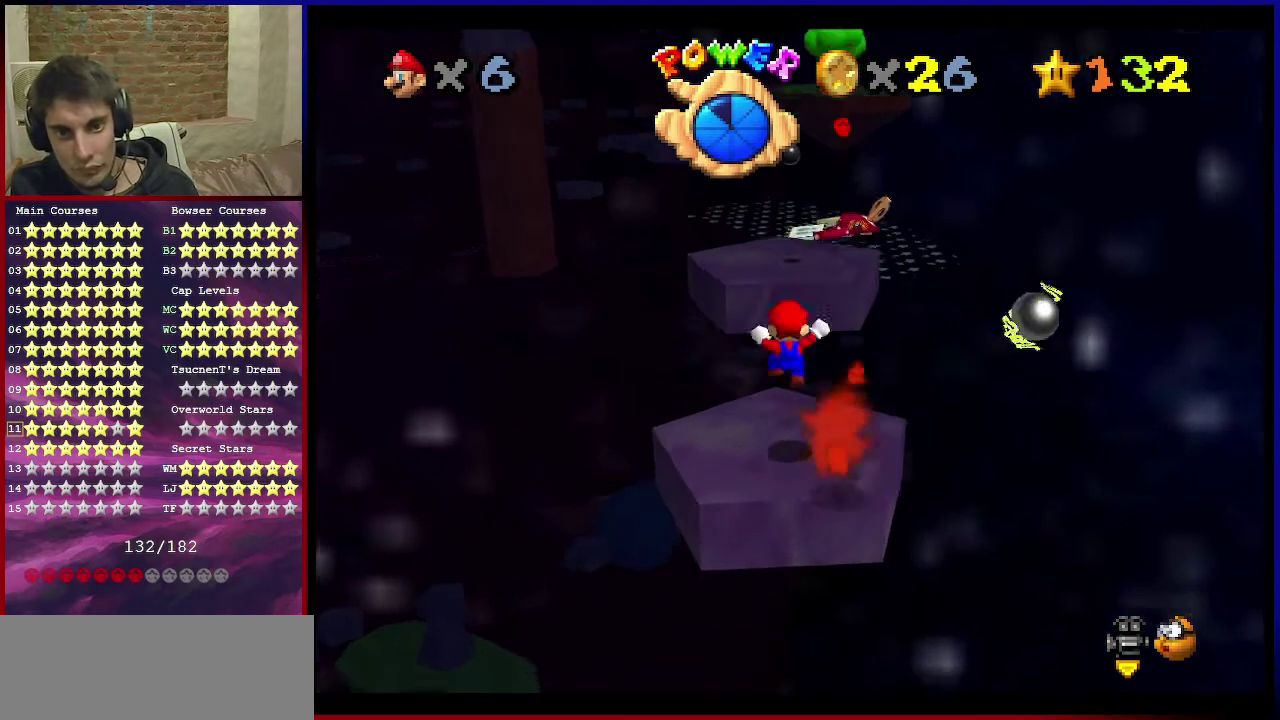
{"dt_ms": 500, "buttons": ["A"], "left_stick": "up", "events": [[200, "A", "down"]]}
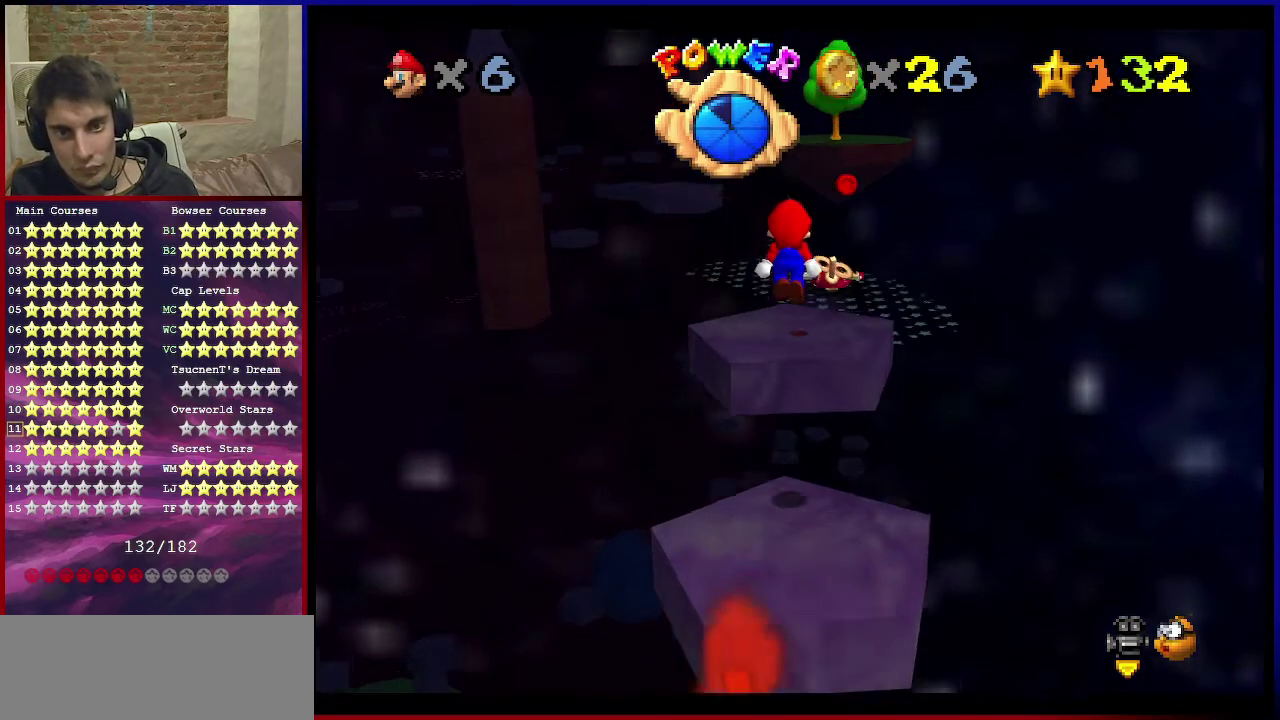
{"dt_ms": 400, "buttons": ["A"], "left_stick": "right", "events": [[100, "left_stick", "down"], [167, "left_stick", "center"], [267, "B", "down"], [267, "left_stick", "up-right"], [400, "B", "up"], [400, "left_stick", "right"]]}
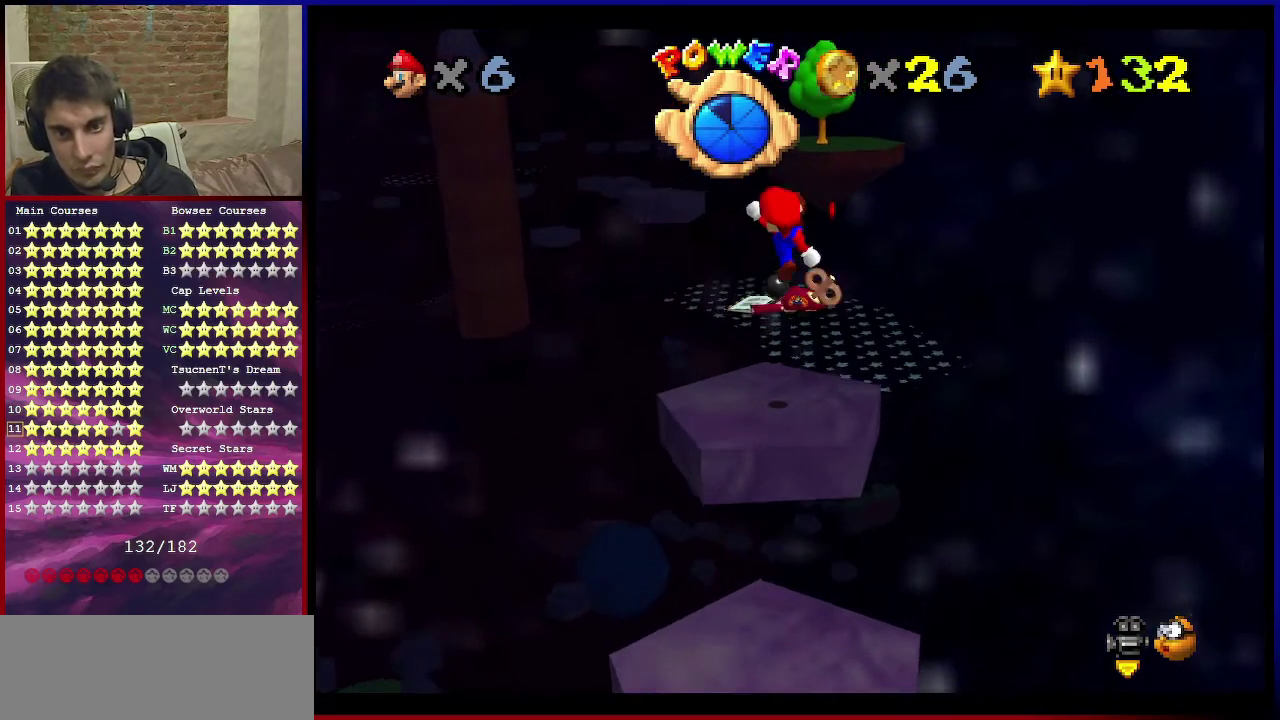
{"dt_ms": 701, "buttons": ["A"], "left_stick": "up-right", "events": [[67, "A", "up"], [267, "left_stick", "up-right"], [368, "left_stick", "up"], [501, "A", "down"], [601, "left_stick", "up-right"]]}
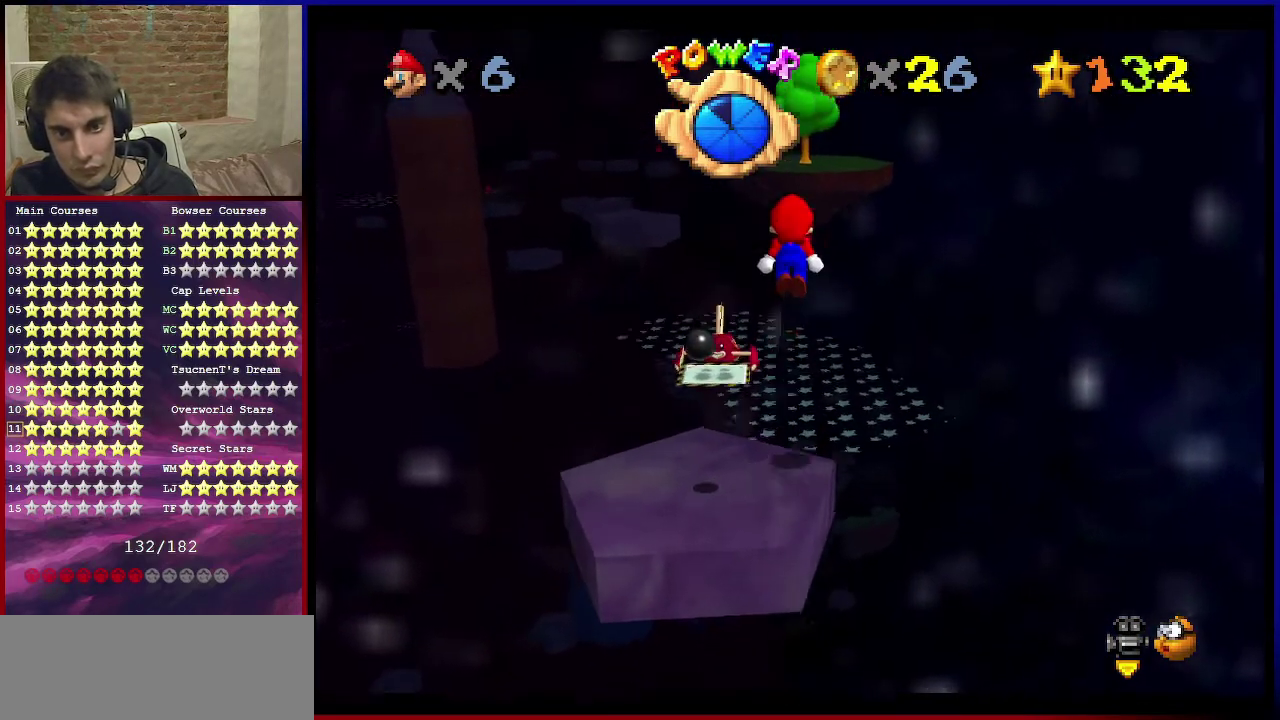
{"dt_ms": 401, "buttons": ["A"], "left_stick": "right", "events": [[334, "left_stick", "right"]]}
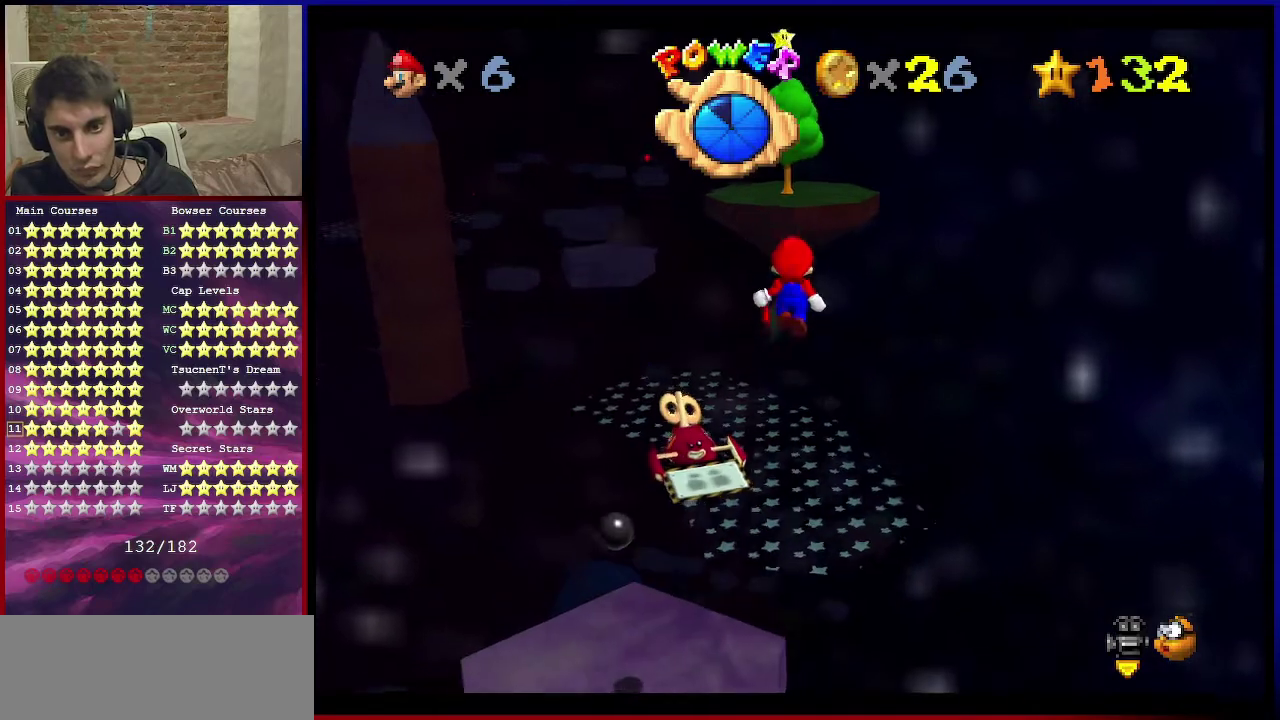
{"dt_ms": 400, "buttons": [], "left_stick": "up-right", "events": [[33, "left_stick", "down-right"], [267, "left_stick", "up-right"], [333, "A", "up"]]}